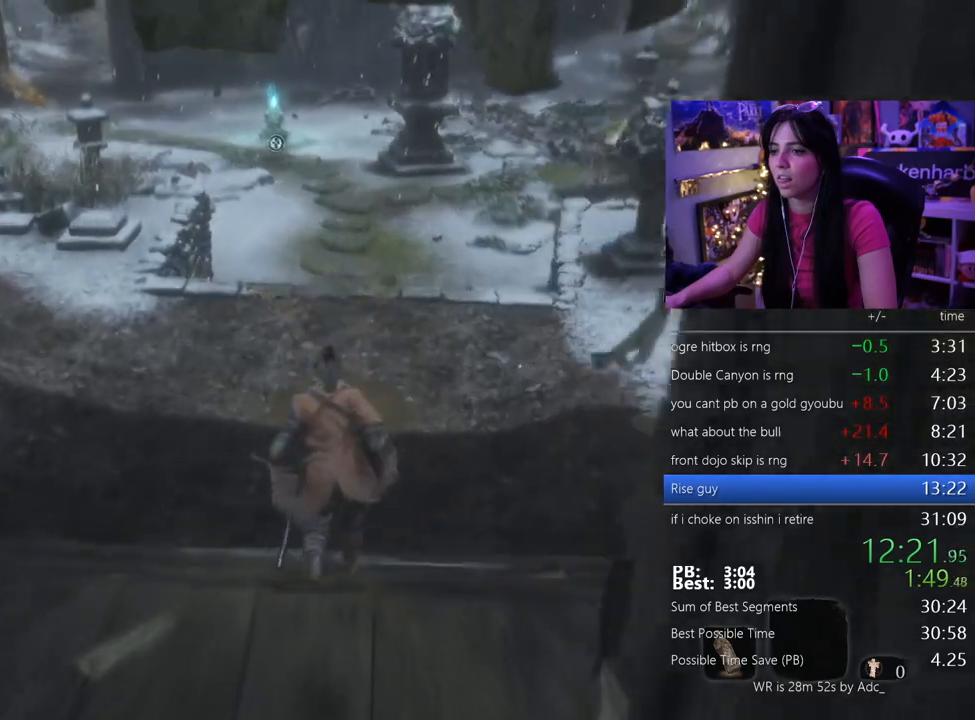
Gameplay with keyboard and mouse; each line is a JSON object with the keys held at the frame after it. "events" lists presses ("down") and releases ("up") of "1", "2", "3", "4", "5", "a", "alt", "c", "caps_lock", "ctrl", "d", "e", "f", "g", "q", "r", "s", "shift", "space", "t", "tab", "v", "w", "x" and "z" between this image and that frame as [ms after this image, input, new state], when the widget could be followed in between. No other keys are recorded. Mouse buttons are not recorded. Not read: mouse_move.
{"keys": ["shift", "w"], "events": [[50, "space", "up"], [217, "e", "down"], [283, "e", "up"], [333, "e", "down"], [417, "e", "up"]]}
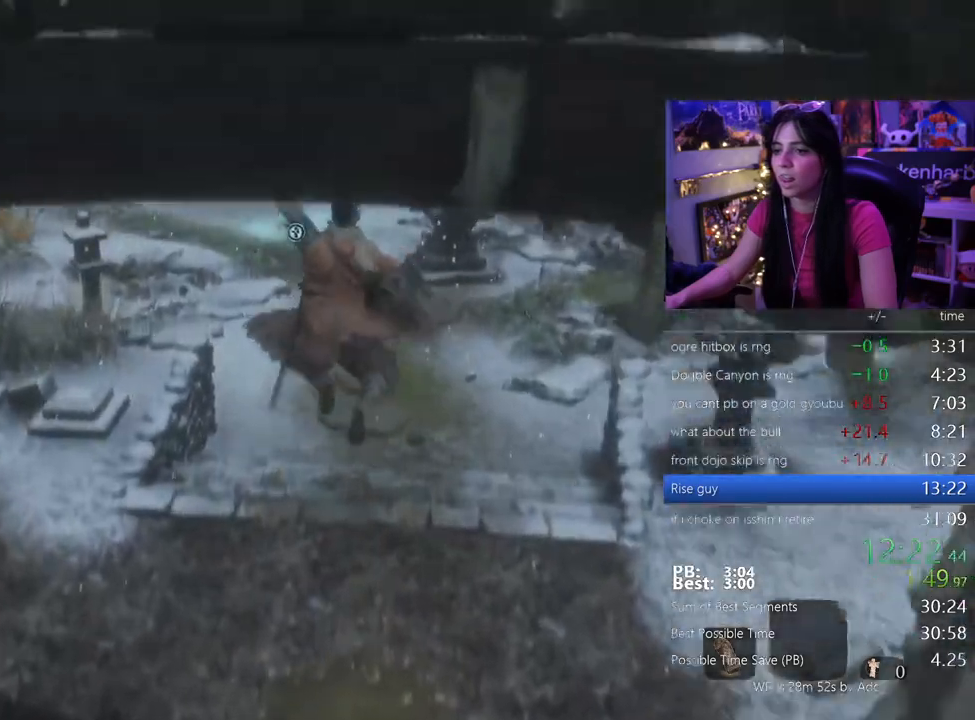
{"keys": ["shift", "w"]}
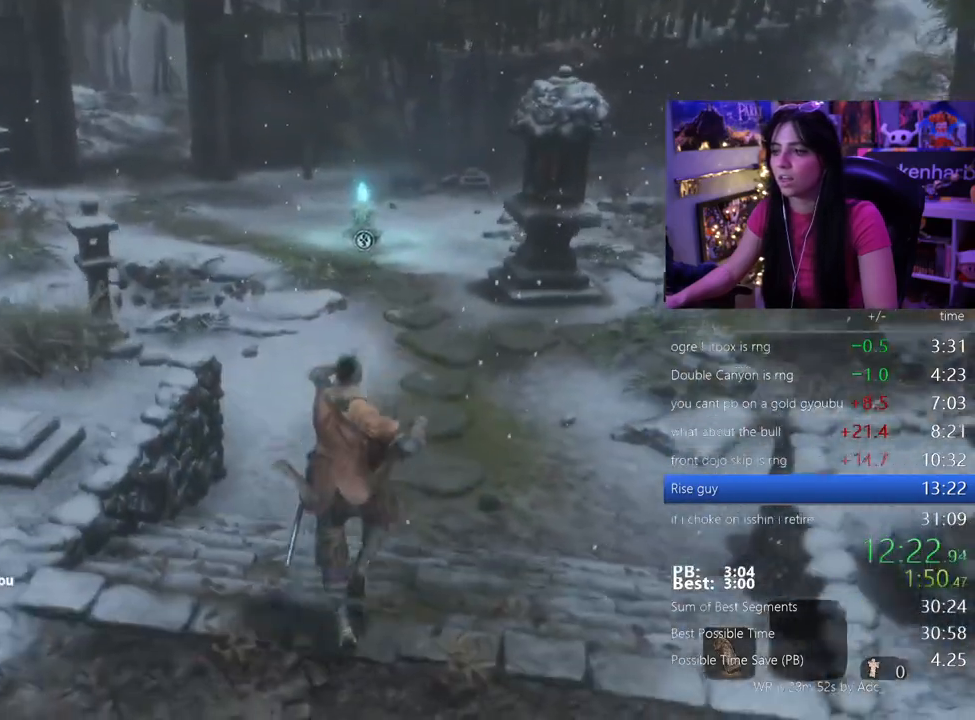
{"keys": ["shift", "w"], "events": [[167, "space", "down"], [317, "space", "up"], [400, "e", "down"], [450, "e", "up"]]}
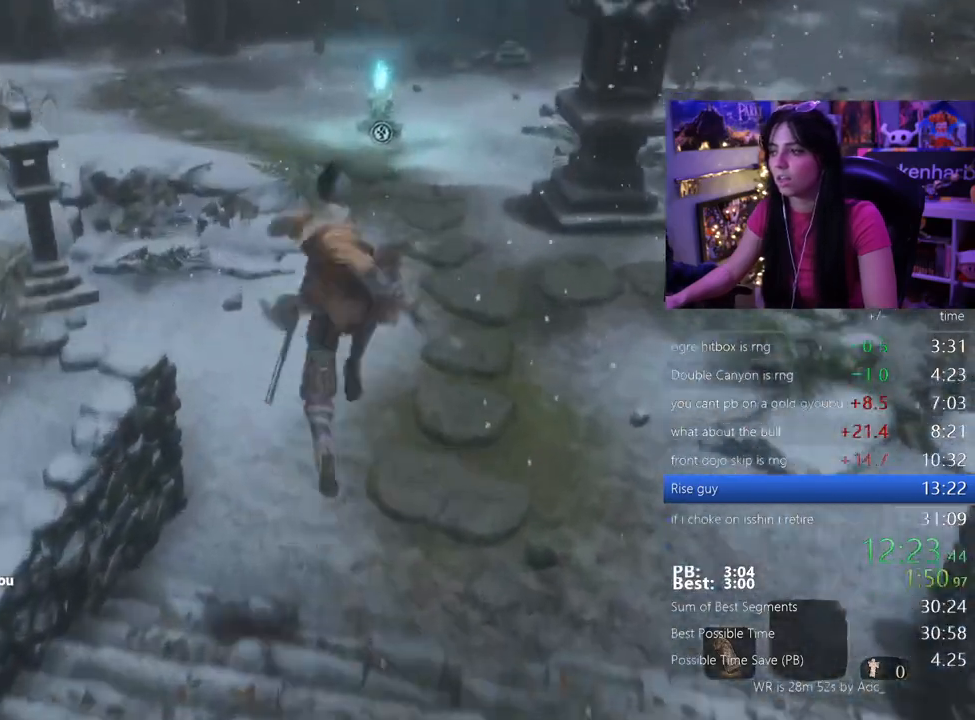
{"keys": ["shift", "w"], "events": [[50, "e", "down"], [150, "e", "up"]]}
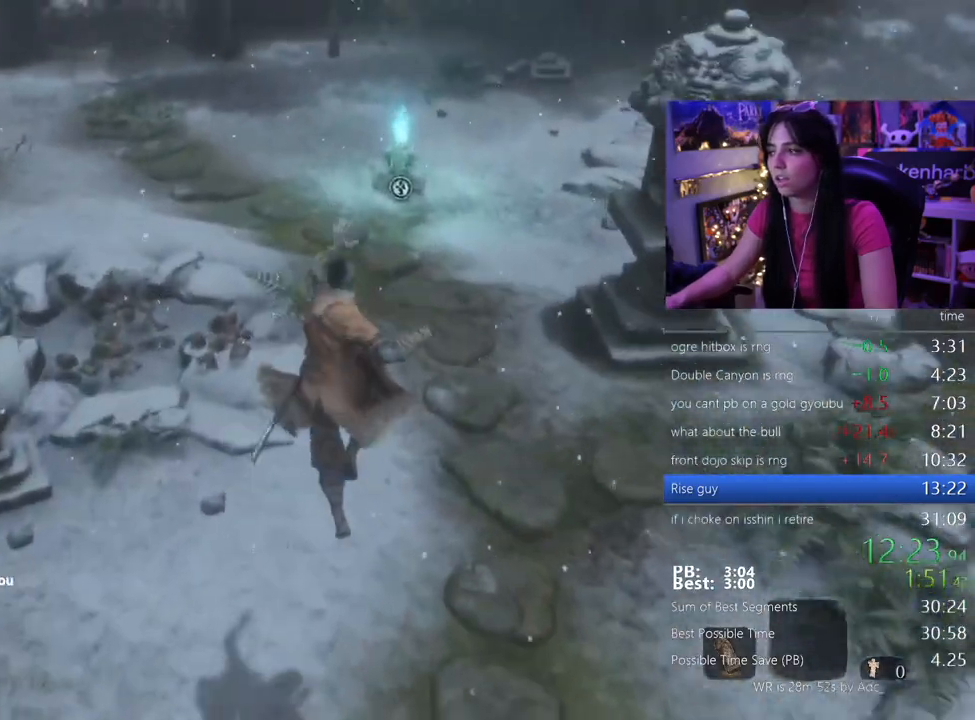
{"keys": ["shift", "w"], "events": []}
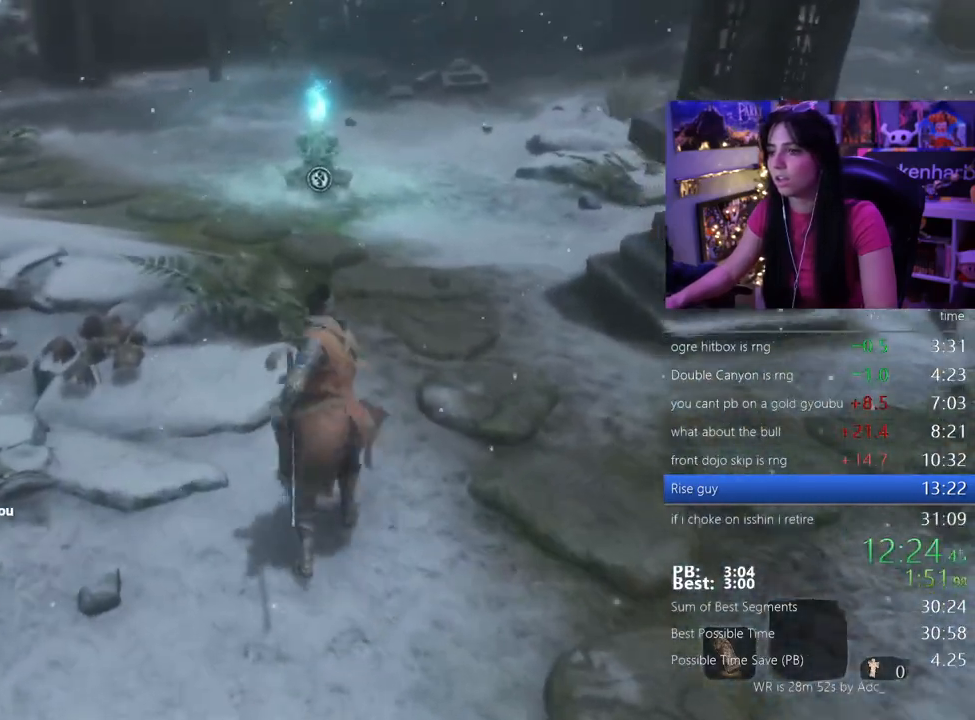
{"keys": ["shift", "w"], "events": []}
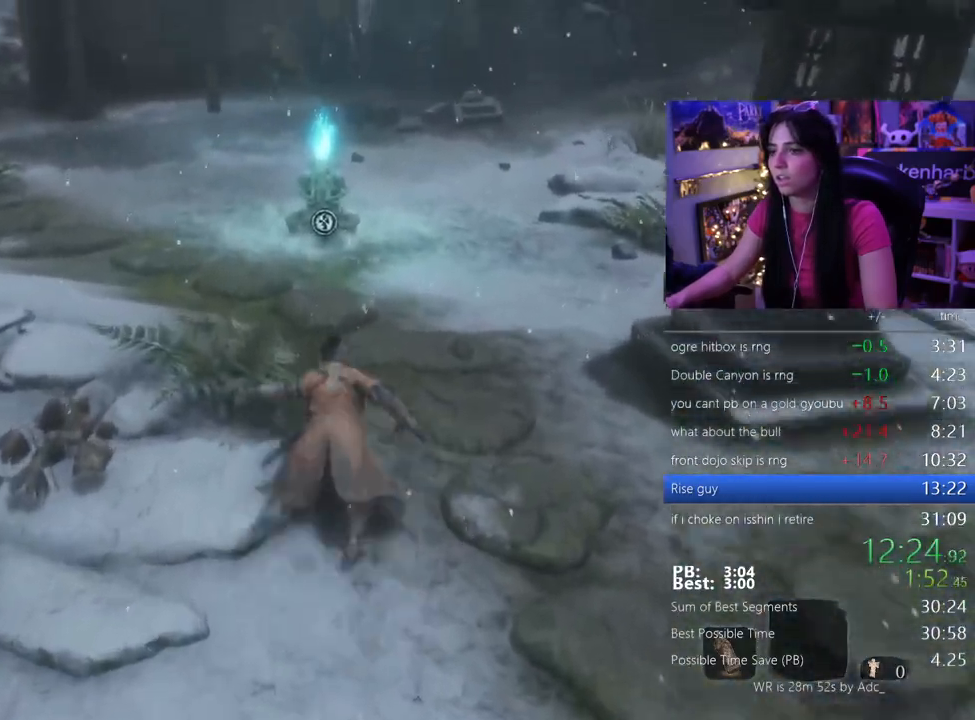
{"keys": ["w"], "events": [[467, "shift", "up"]]}
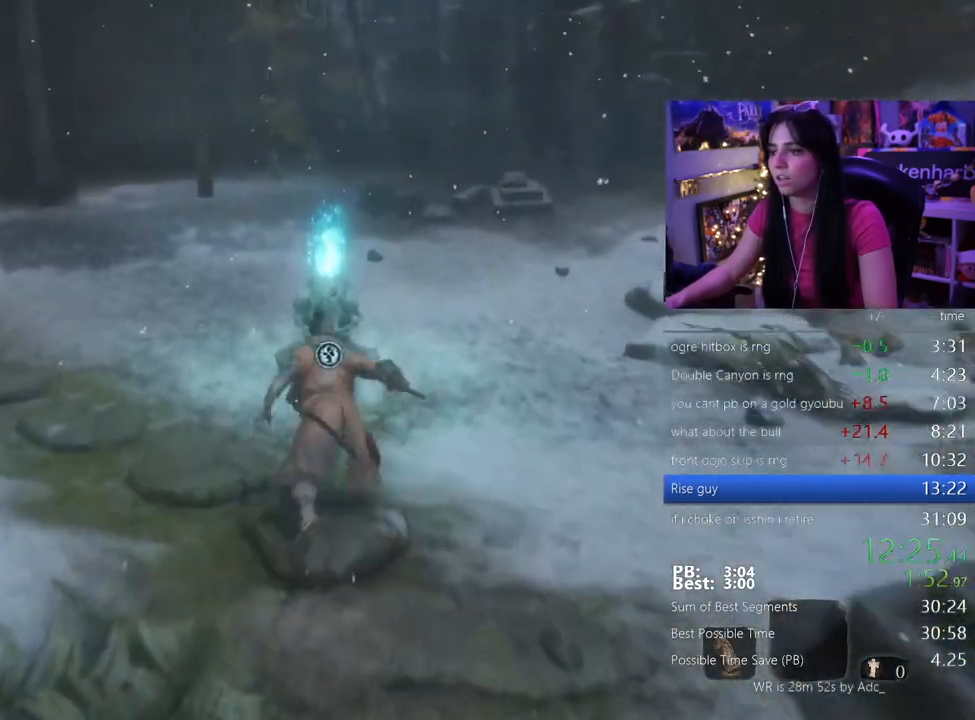
{"keys": [], "events": [[300, "e", "down"], [350, "w", "up"], [383, "e", "up"]]}
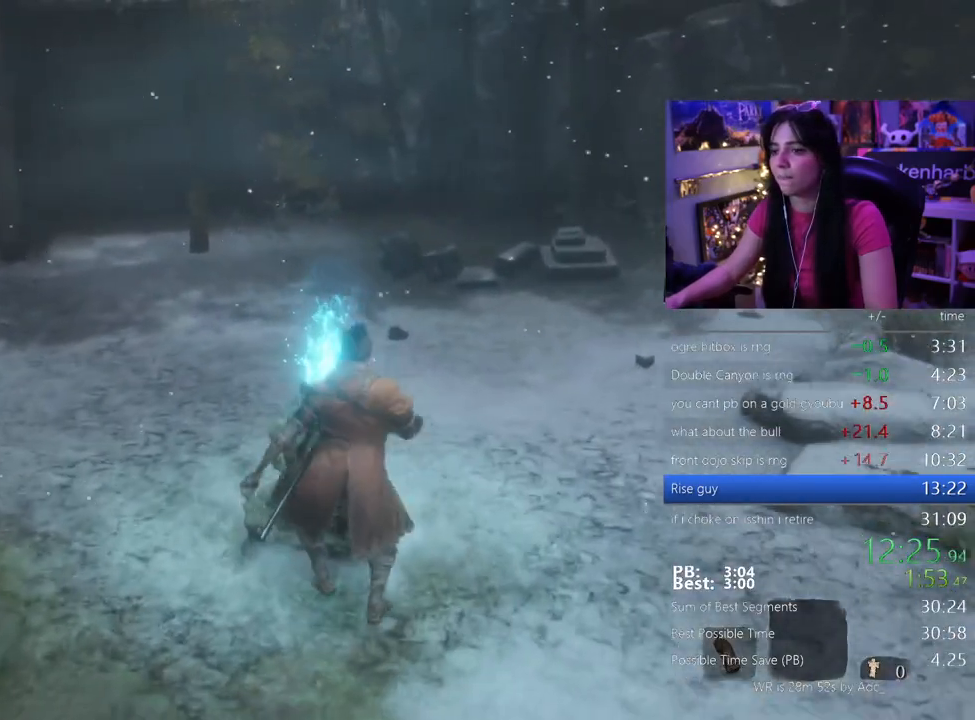
{"keys": [], "events": []}
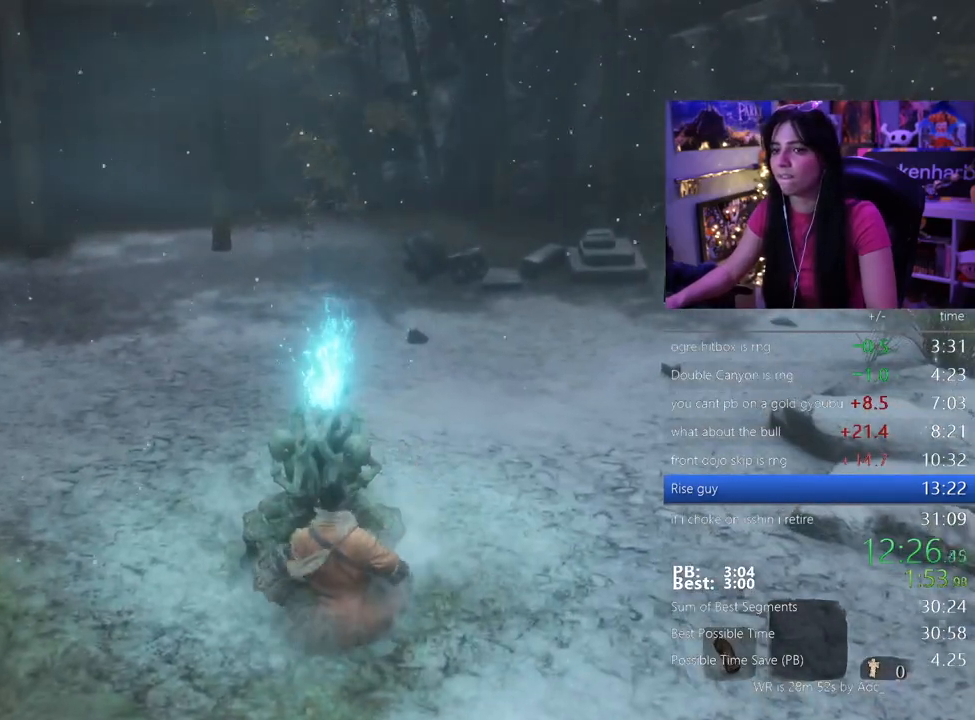
{"keys": [], "events": []}
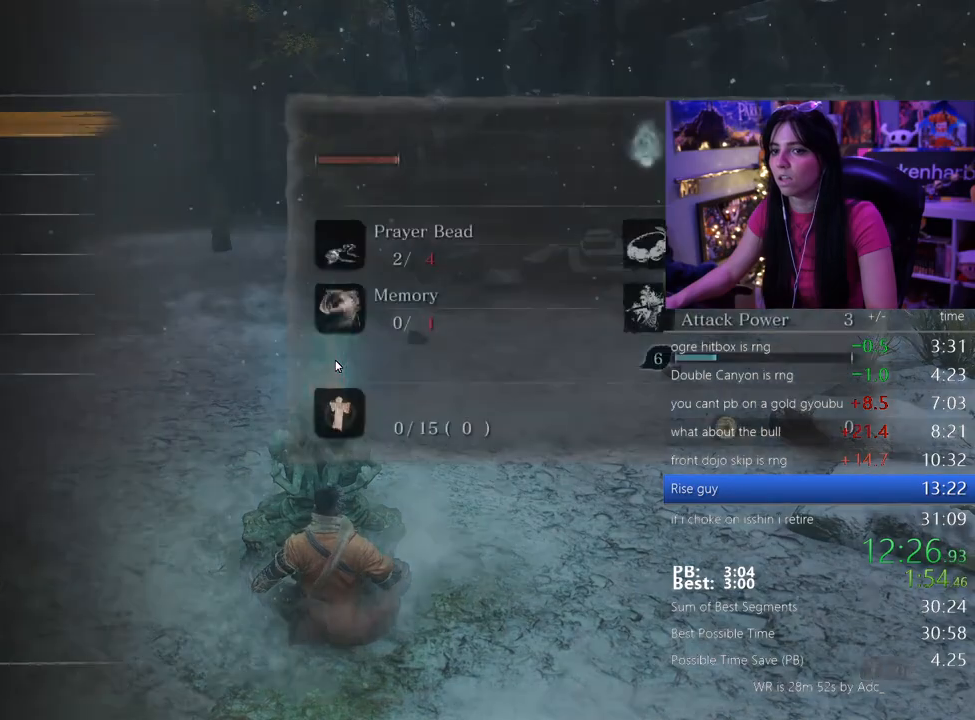
{"keys": ["e"], "events": [[100, "s", "down"], [150, "s", "up"], [200, "s", "down"], [300, "s", "up"], [483, "e", "down"]]}
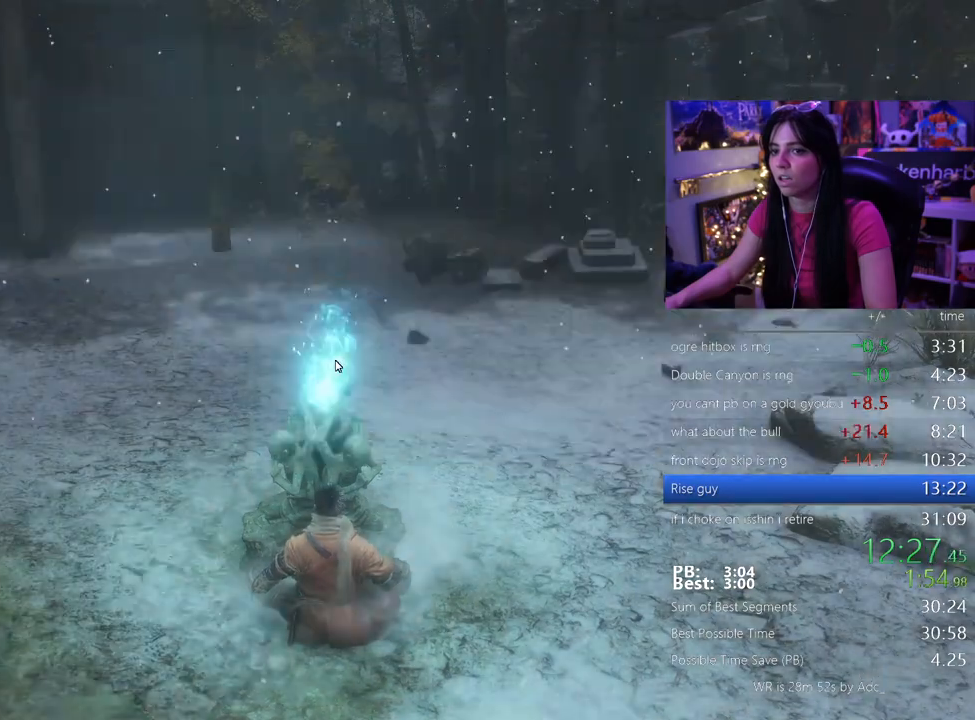
{"keys": [], "events": [[83, "e", "up"]]}
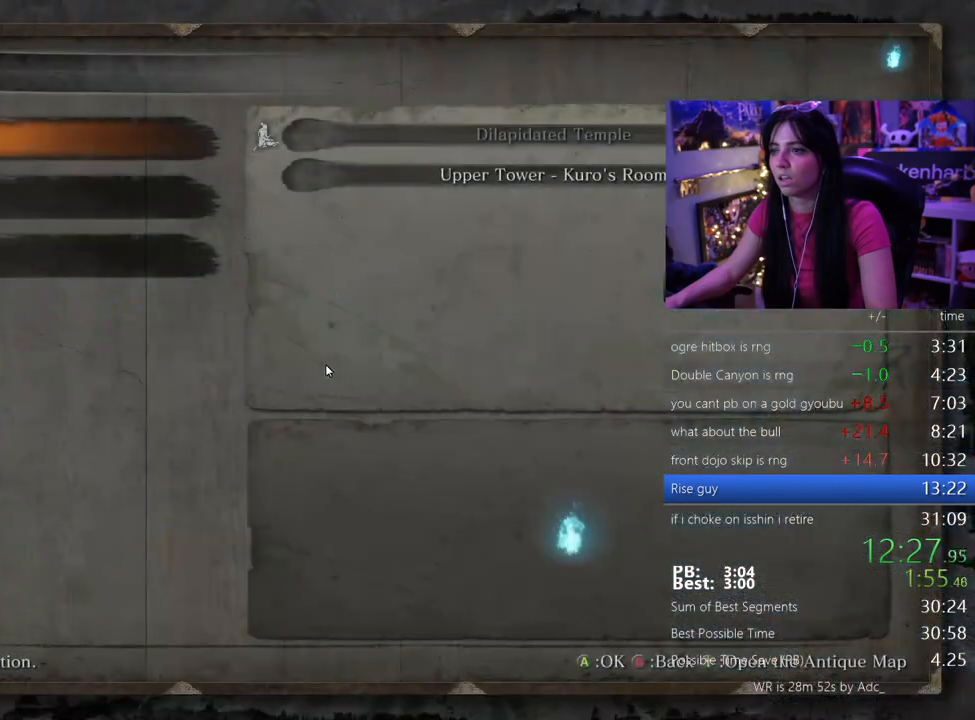
{"keys": ["e"], "events": [[133, "s", "down"], [233, "s", "up"], [333, "e", "down"], [367, "e", "up"], [467, "e", "down"]]}
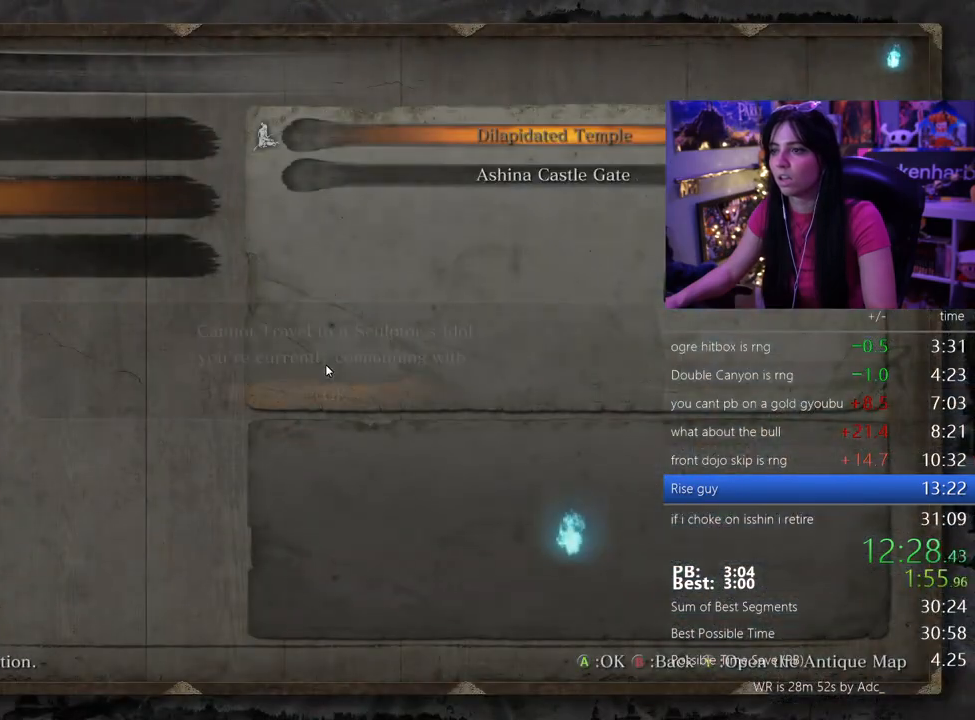
{"keys": [], "events": [[17, "e", "up"]]}
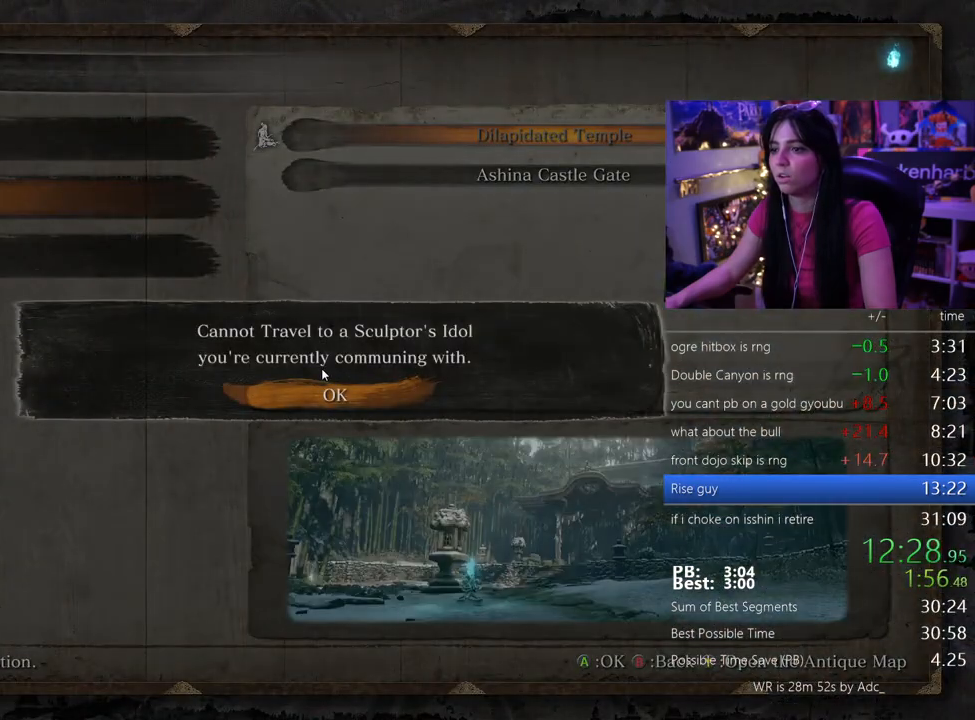
{"keys": [], "events": [[33, "e", "down"], [83, "e", "up"], [267, "s", "down"], [317, "s", "up"]]}
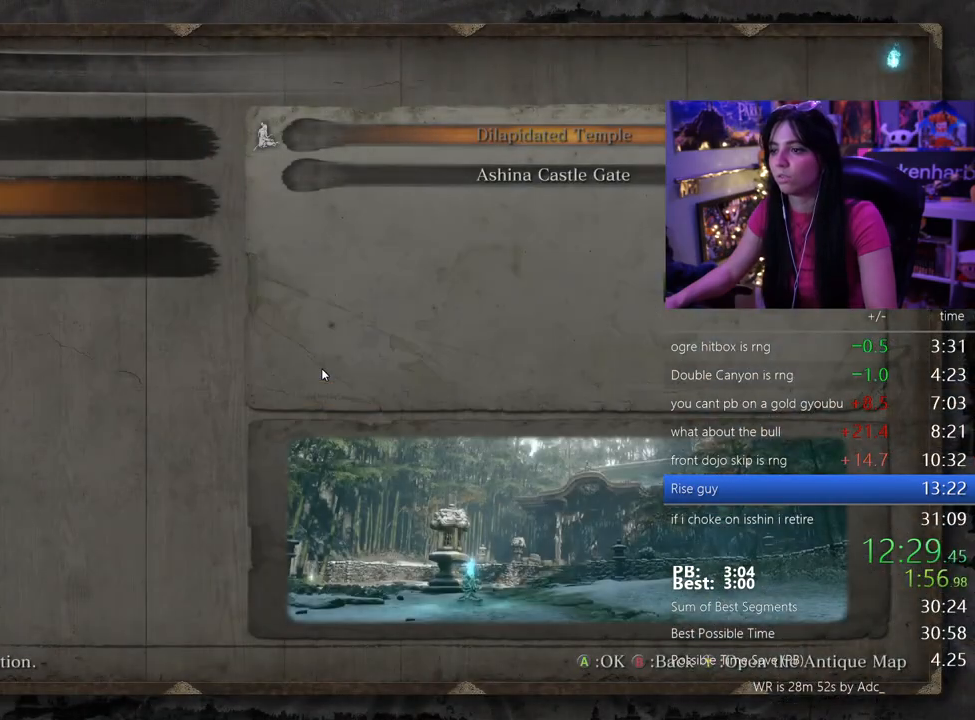
{"keys": ["e"], "events": [[150, "s", "down"], [233, "s", "up"], [467, "e", "down"]]}
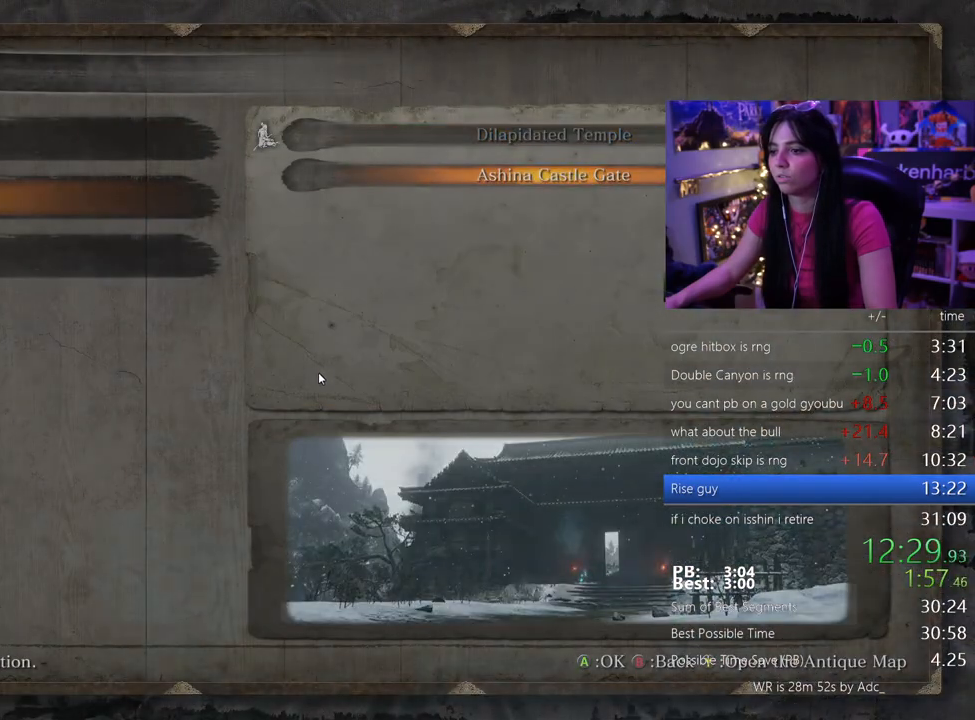
{"keys": [], "events": [[100, "e", "up"]]}